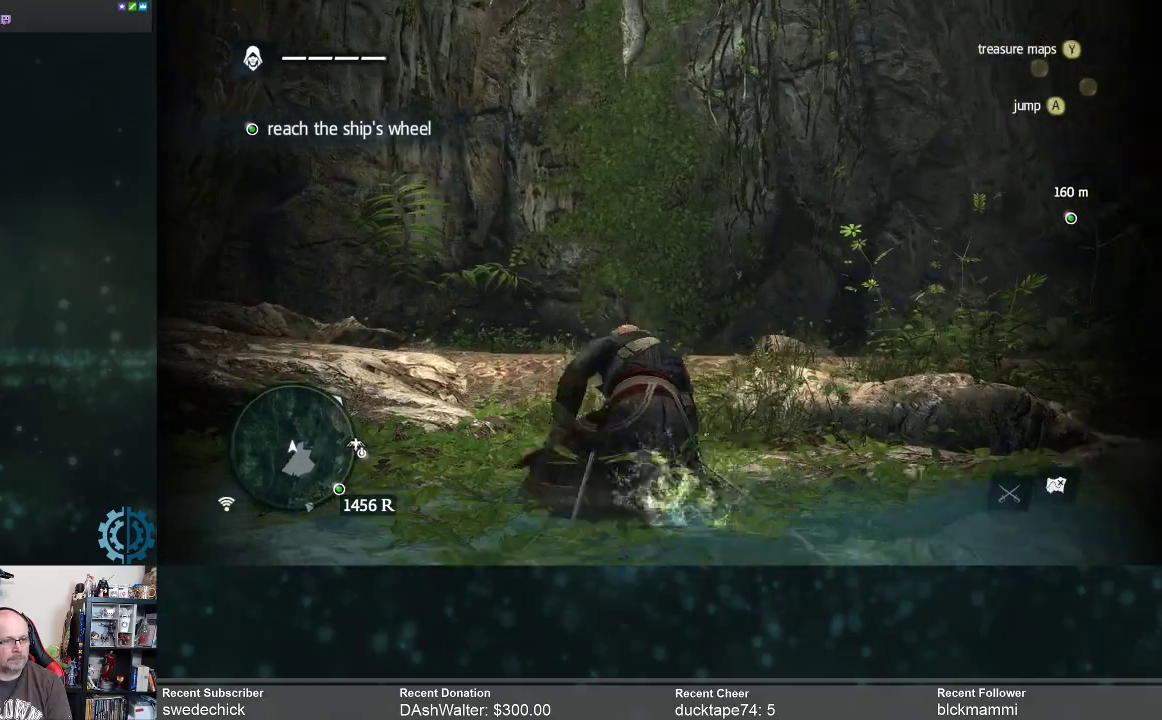
Gameplay with a controller (Xbox layout); each line is a JSON object with the inputs held at the frame after it. "events" lists button and stick changes between this image and that frame as [ms after this image, input, new state], when the widget could be followed in between. Not read: Z.
{"buttons": ["R2"], "left_stick": "center", "right_stick": "center", "events": [[133, "right_stick", "center"], [333, "left_stick", "center"]]}
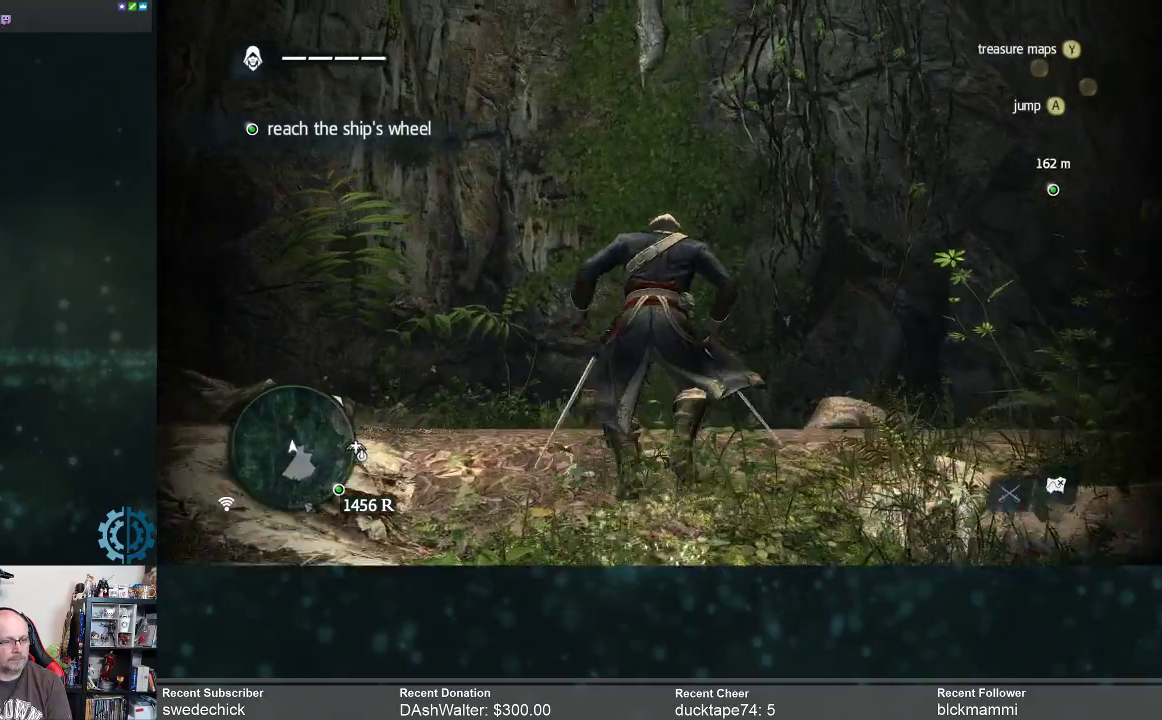
{"buttons": [], "left_stick": "center", "right_stick": "center", "events": [[67, "right_stick", "down"], [300, "right_stick", "down-left"], [367, "R2", "up"], [467, "right_stick", "center"]]}
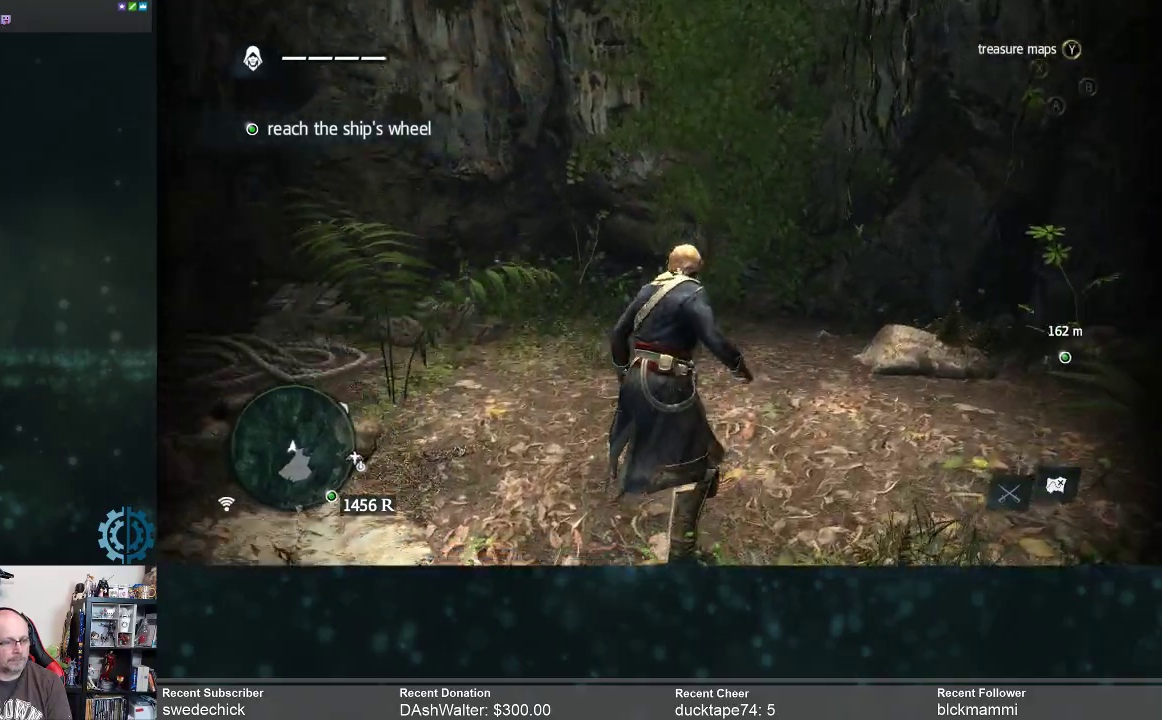
{"buttons": [], "left_stick": "up", "right_stick": "center", "events": [[167, "right_stick", "left"], [400, "left_stick", "up"], [433, "right_stick", "center"]]}
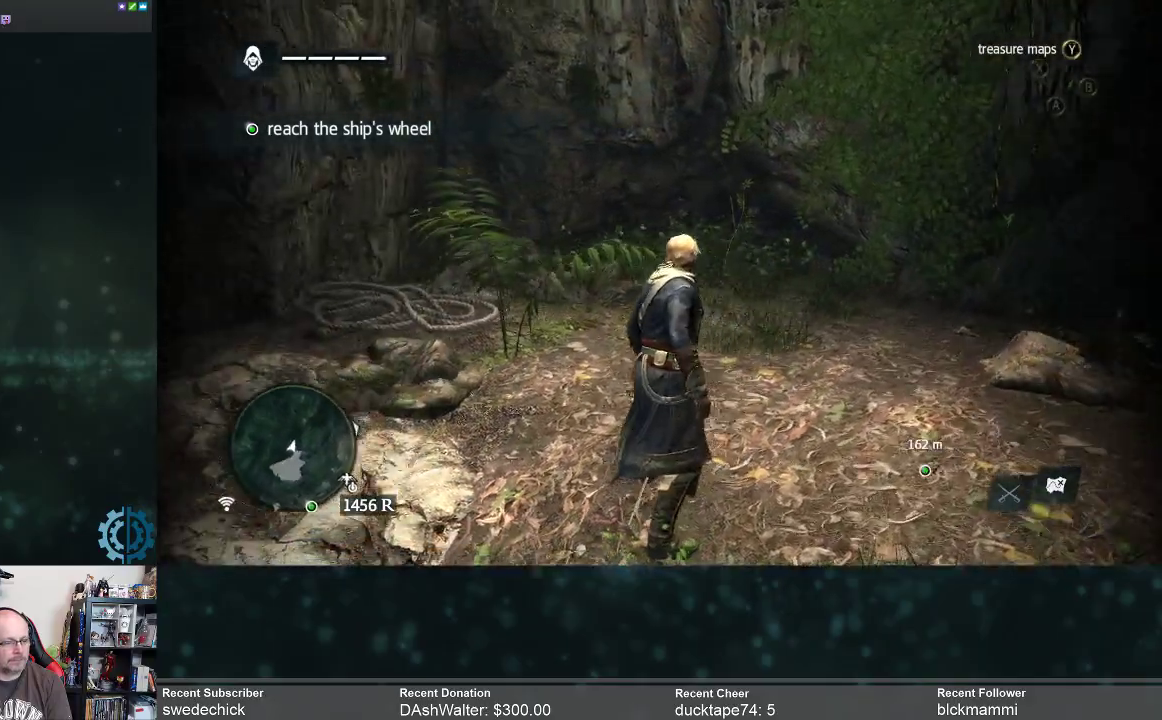
{"buttons": [], "left_stick": "up", "right_stick": "down-left", "events": [[233, "left_stick", "center"], [433, "left_stick", "up"], [467, "right_stick", "down-left"]]}
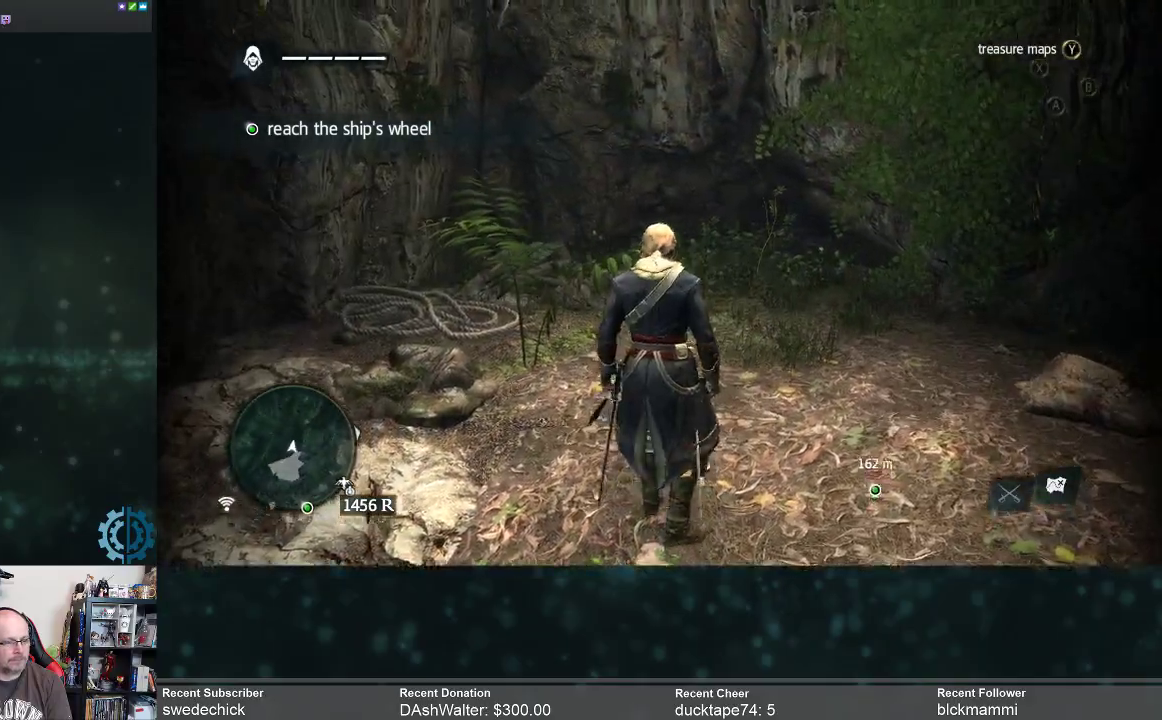
{"buttons": ["R2"], "left_stick": "up", "right_stick": "down", "events": [[133, "R2", "down"], [167, "right_stick", "center"], [400, "right_stick", "down"]]}
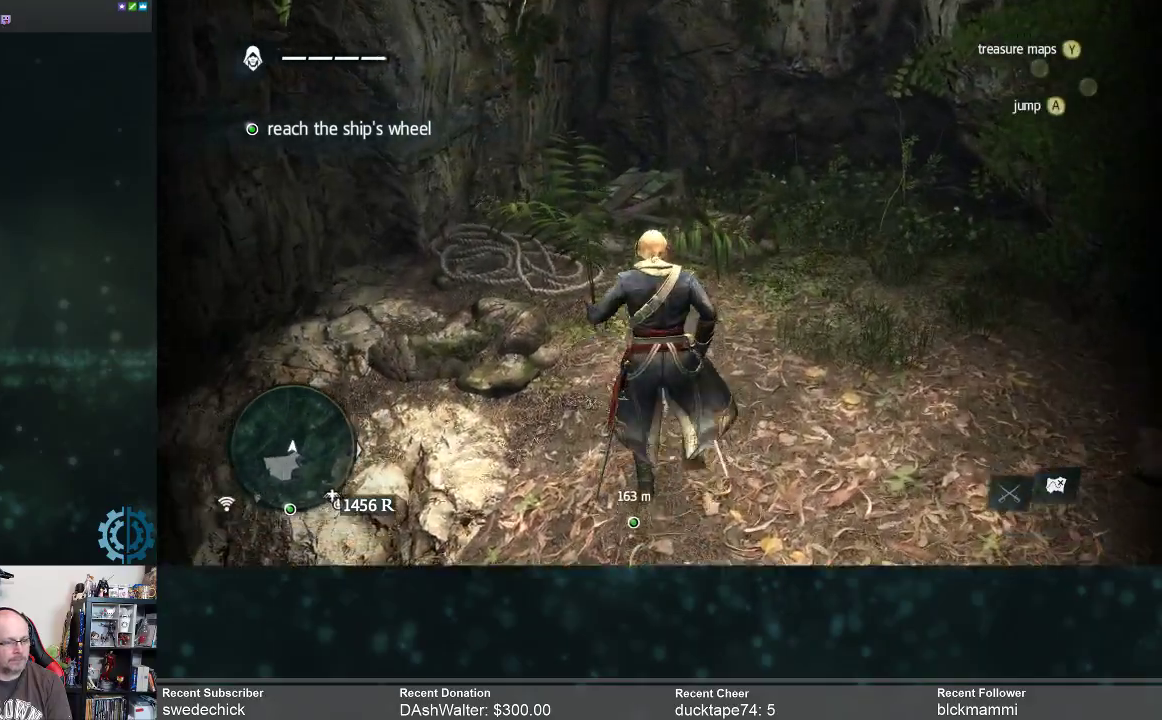
{"buttons": [], "left_stick": "up", "right_stick": "down-left", "events": [[100, "right_stick", "center"], [400, "R2", "up"], [400, "right_stick", "down-left"]]}
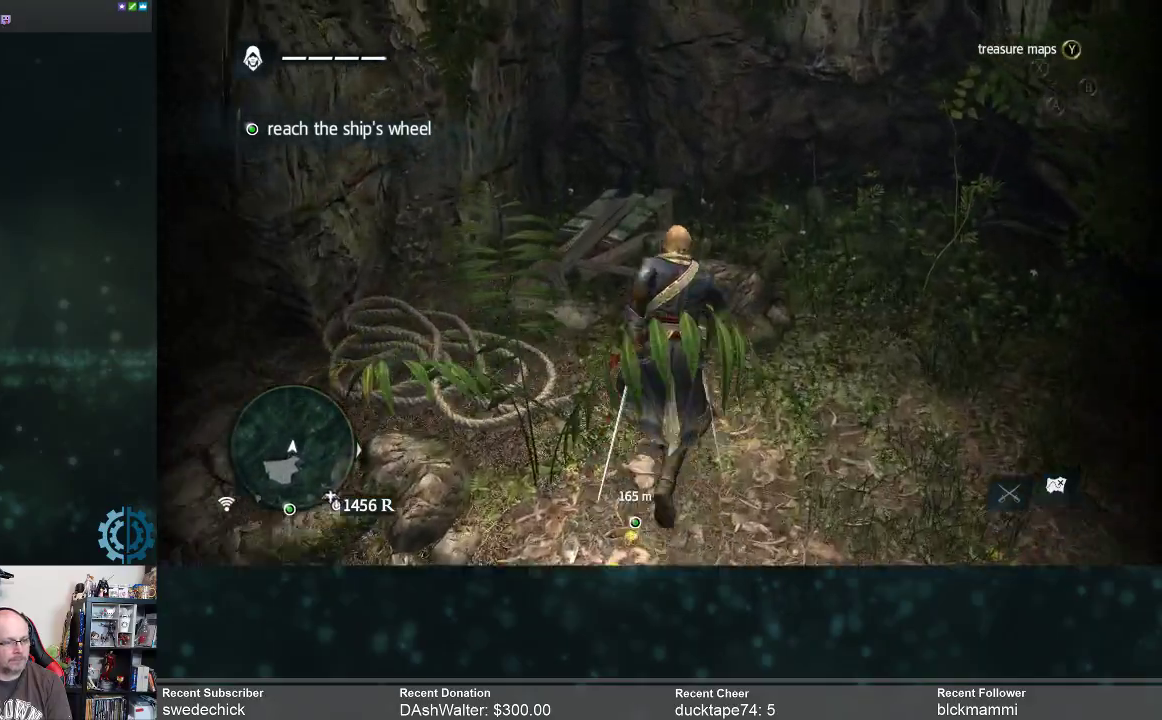
{"buttons": [], "left_stick": "up", "right_stick": "center", "events": [[100, "right_stick", "center"]]}
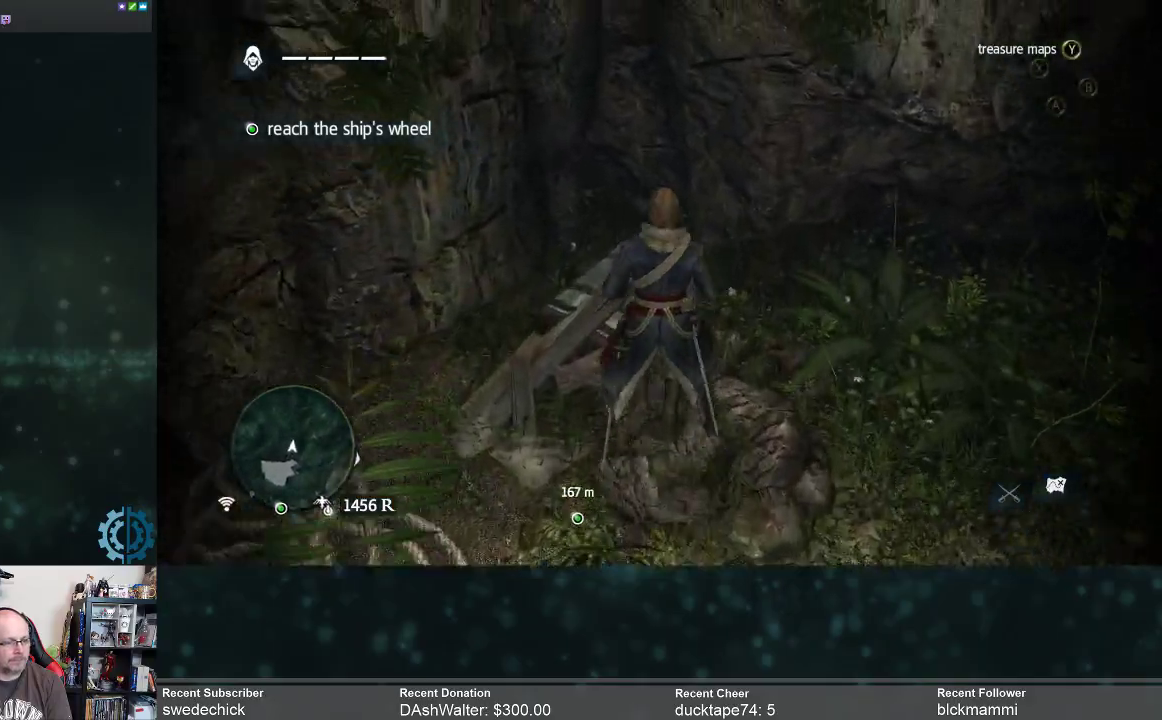
{"buttons": [], "left_stick": "center", "right_stick": "center", "events": [[133, "left_stick", "center"]]}
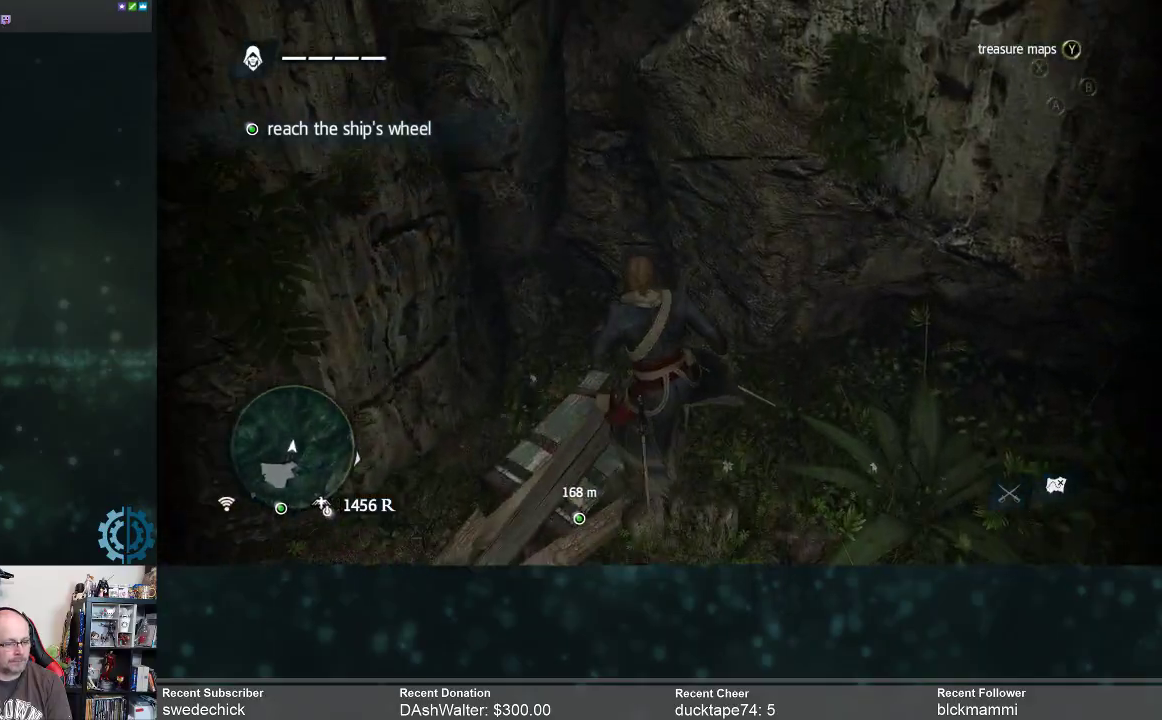
{"buttons": [], "left_stick": "center", "right_stick": "center", "events": []}
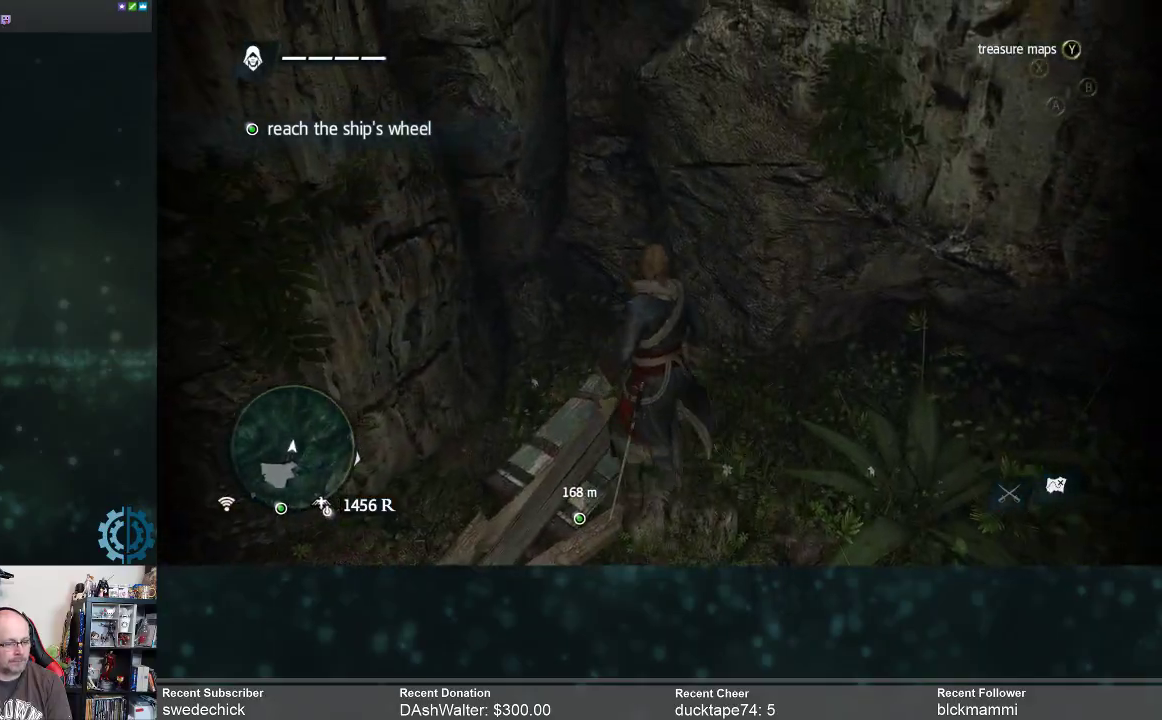
{"buttons": [], "left_stick": "center", "right_stick": "center", "events": [[100, "right_stick", "up-right"], [167, "left_stick", "right"], [467, "right_stick", "center"], [500, "left_stick", "center"]]}
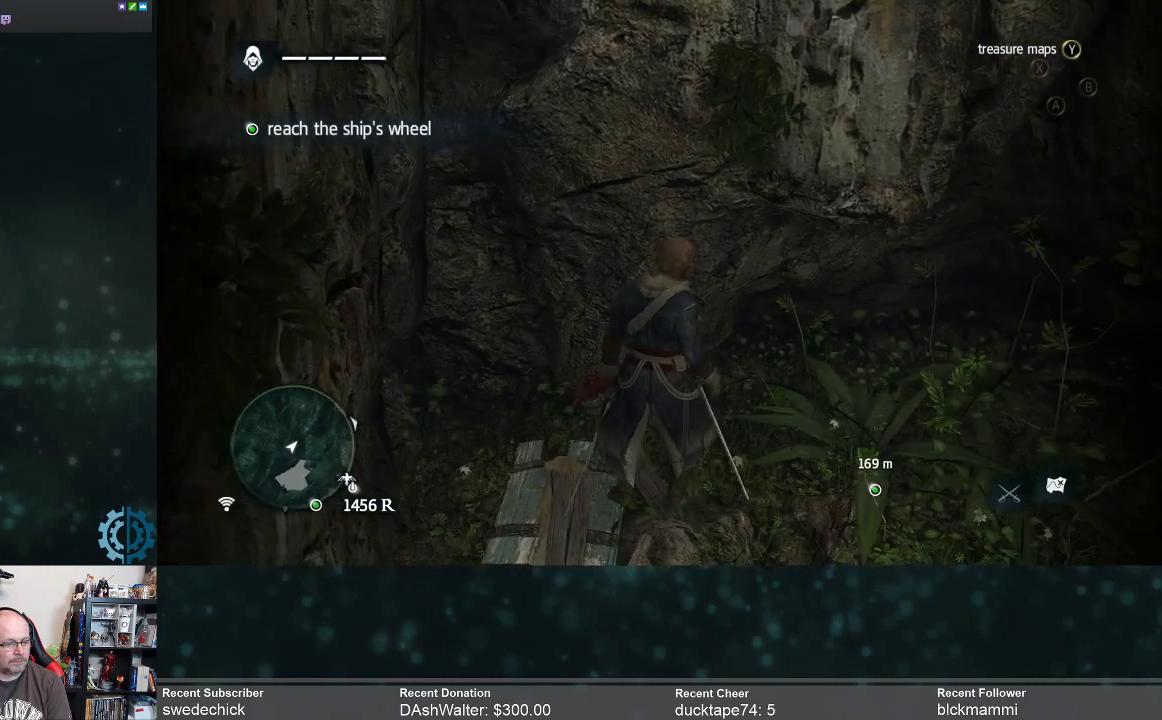
{"buttons": [], "left_stick": "up-right", "right_stick": "right", "events": [[333, "right_stick", "right"], [400, "left_stick", "right"], [467, "left_stick", "up-right"]]}
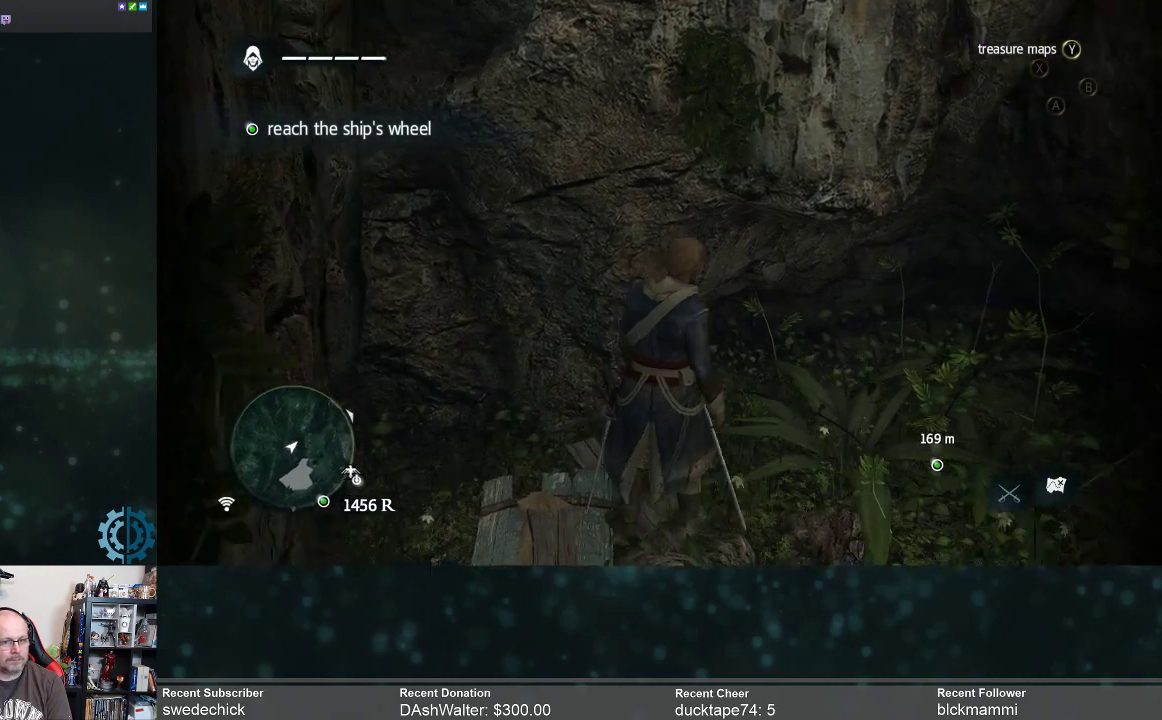
{"buttons": [], "left_stick": "center", "right_stick": "center", "events": [[133, "right_stick", "down-left"], [200, "right_stick", "center"], [267, "Y", "down"], [267, "left_stick", "center"], [333, "Y", "up"]]}
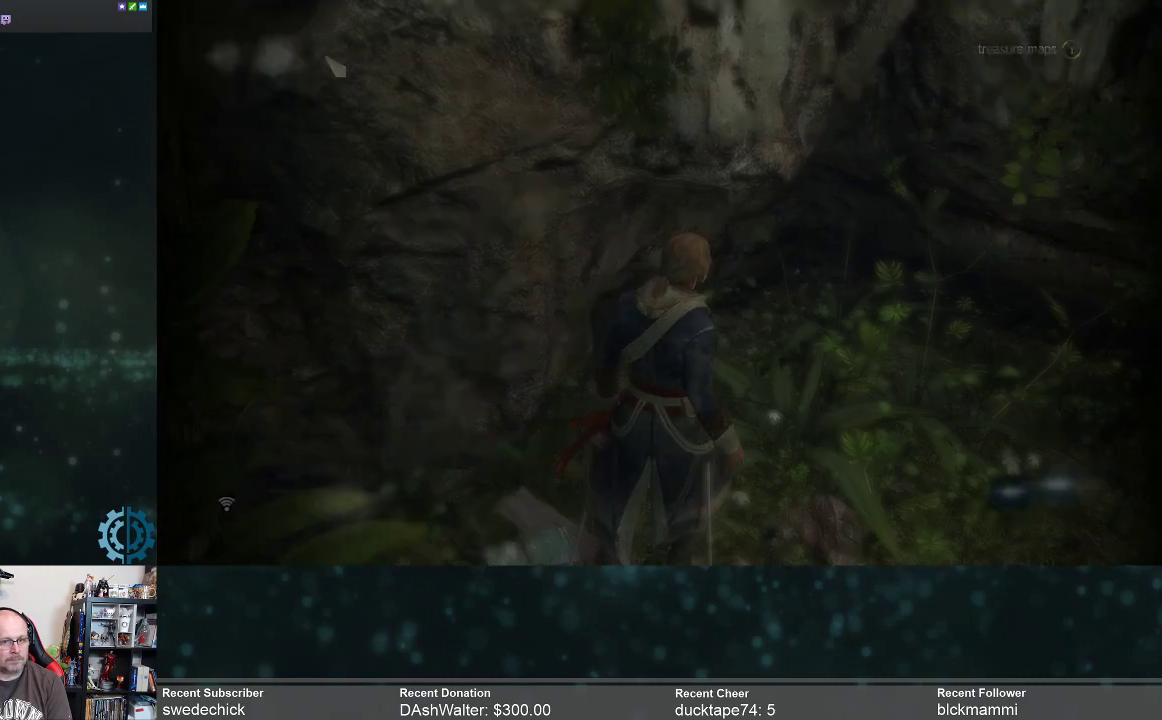
{"buttons": [], "left_stick": "center", "right_stick": "center", "events": []}
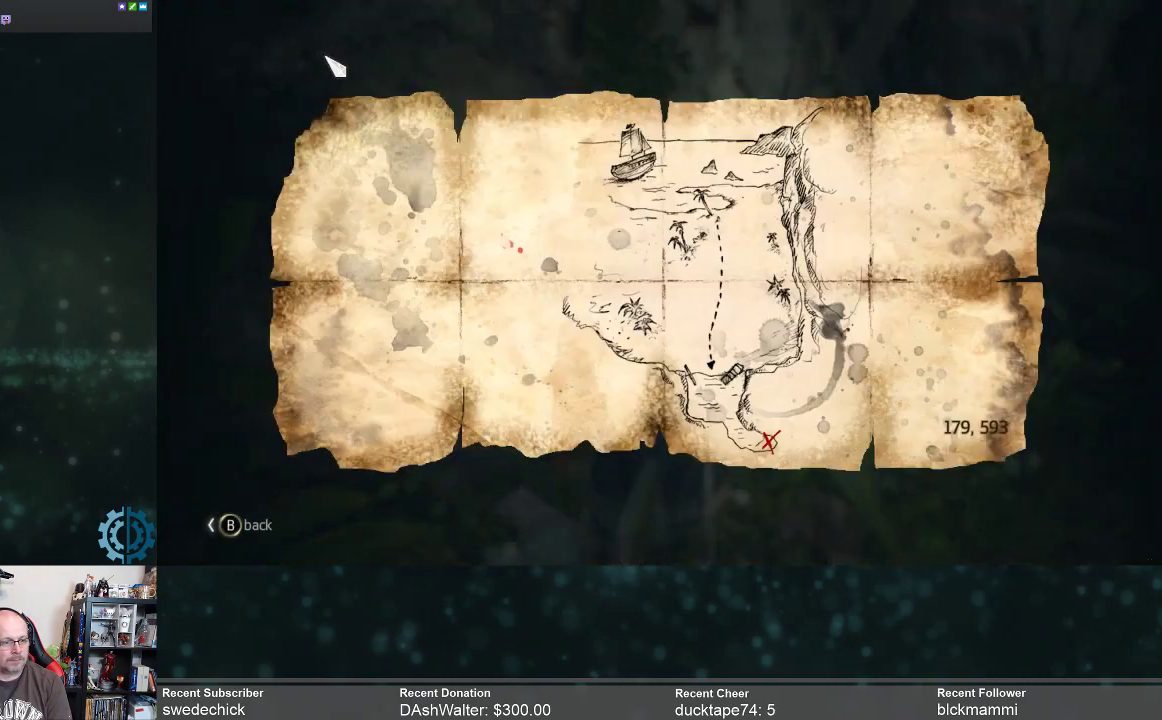
{"buttons": [], "left_stick": "center", "right_stick": "center", "events": []}
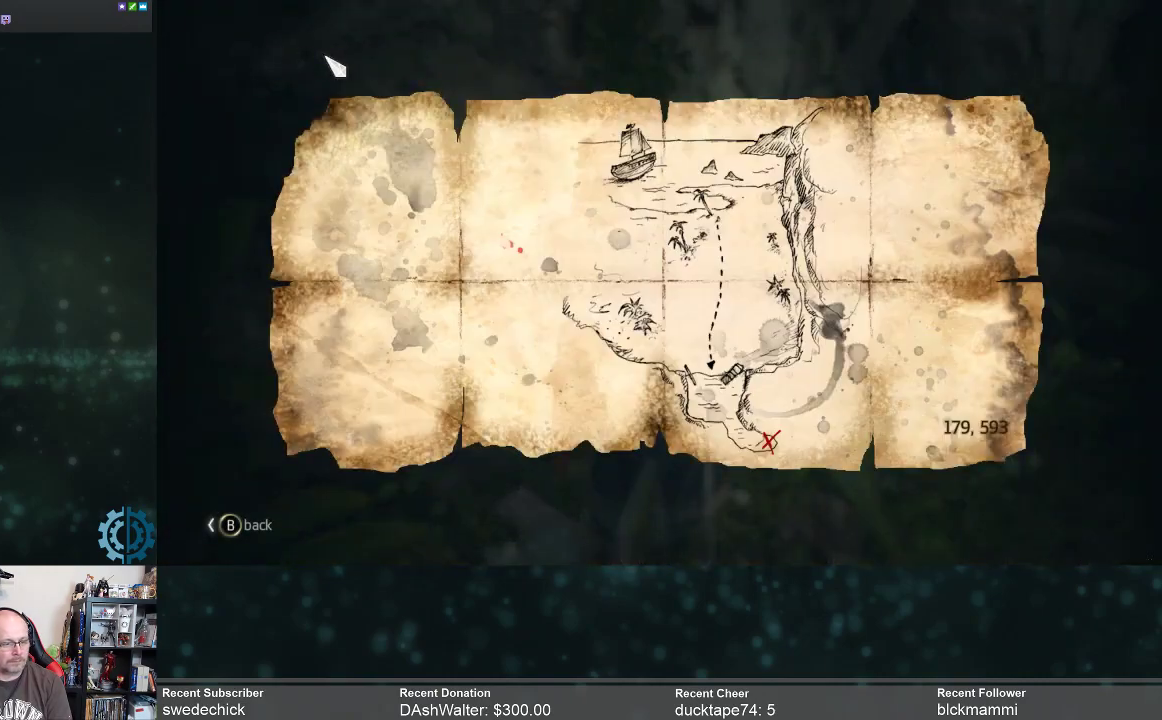
{"buttons": ["B"], "left_stick": "center", "right_stick": "center", "events": [[500, "B", "down"]]}
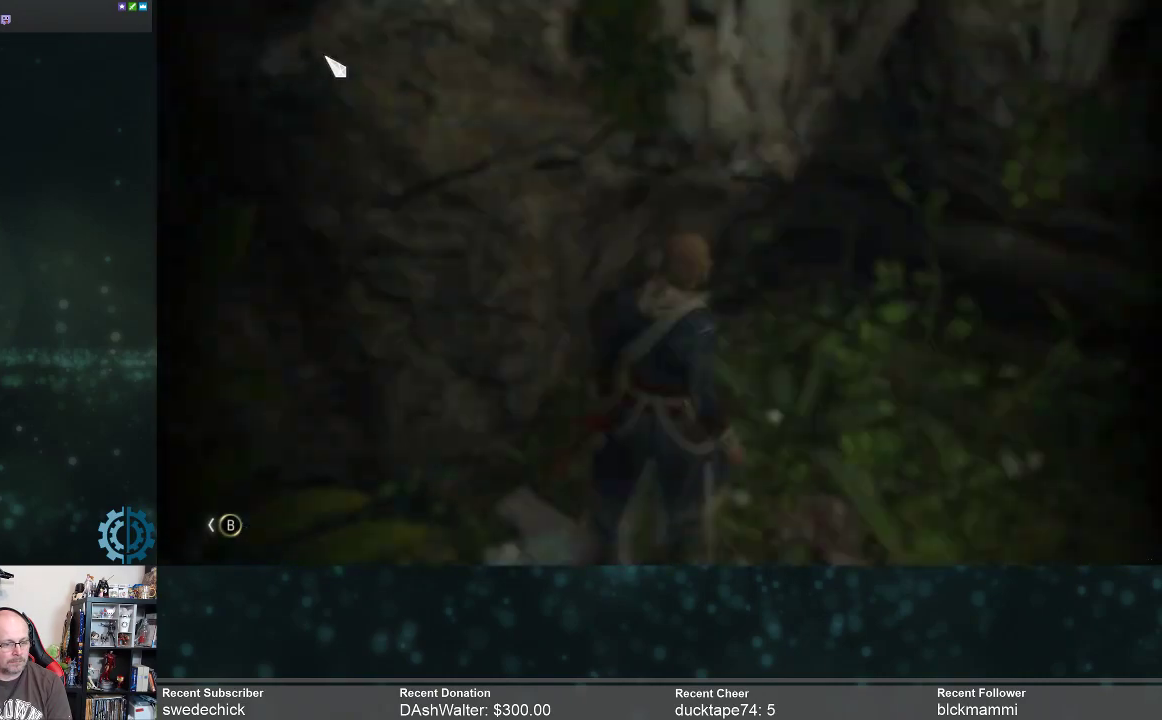
{"buttons": [], "left_stick": "center", "right_stick": "center", "events": [[67, "B", "up"]]}
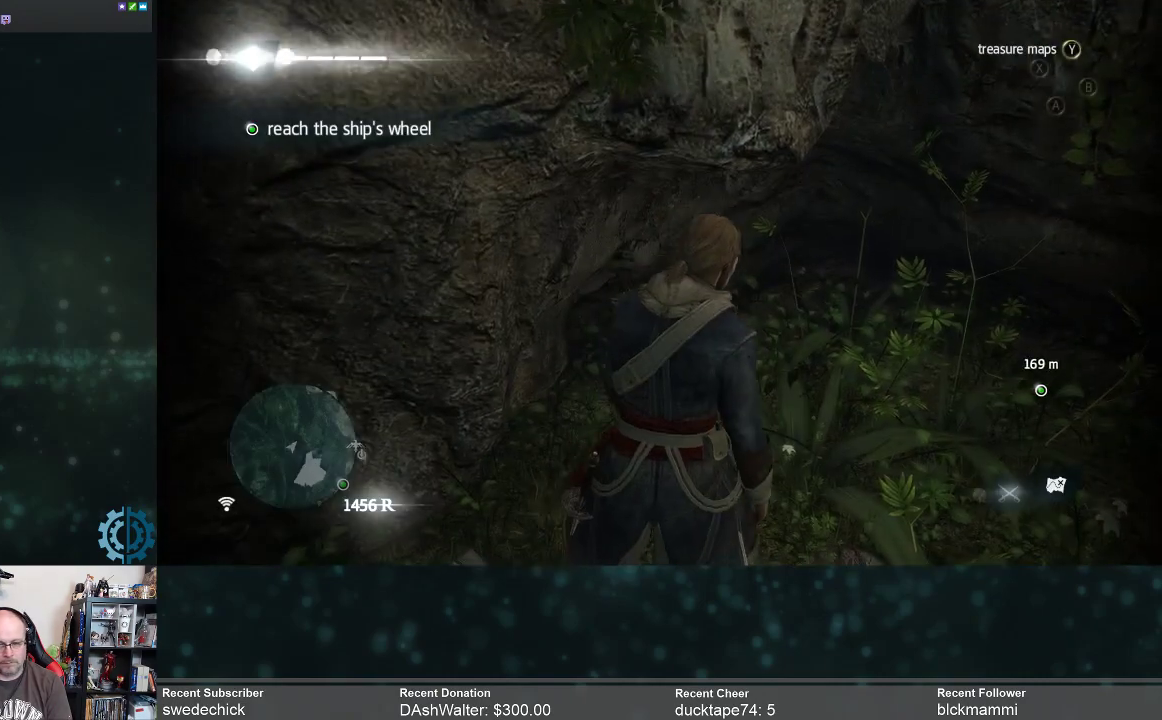
{"buttons": [], "left_stick": "center", "right_stick": "right", "events": [[233, "right_stick", "right"]]}
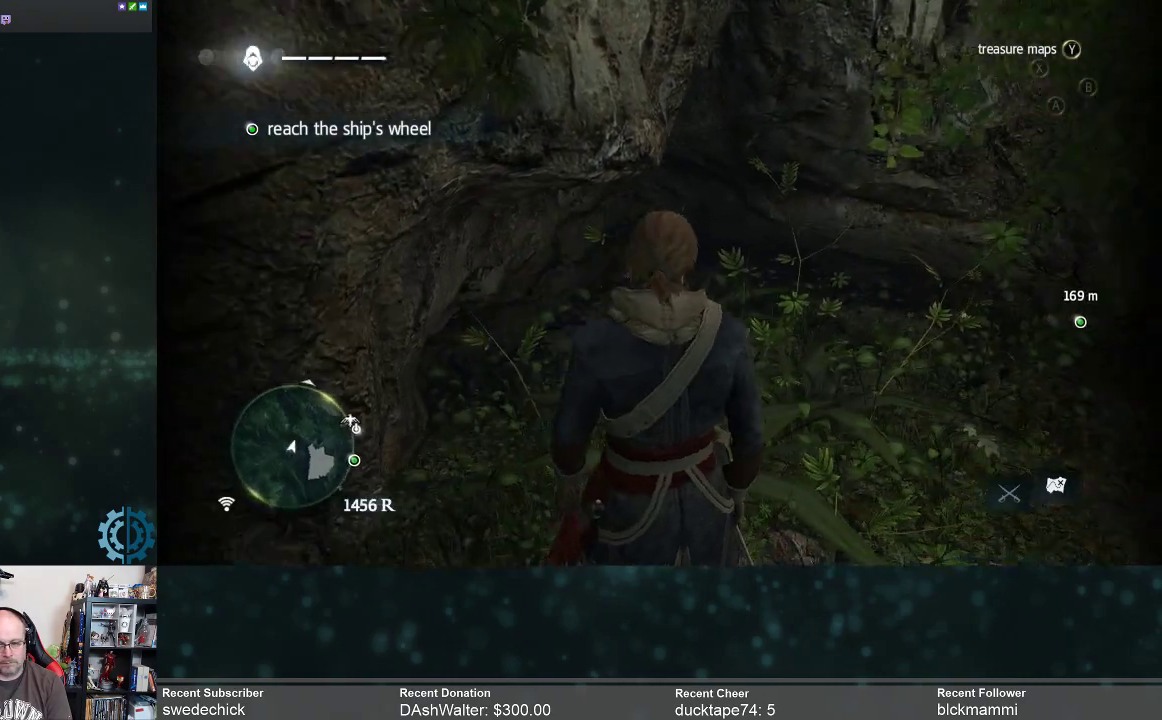
{"buttons": [], "left_stick": "up-right", "right_stick": "center", "events": [[67, "left_stick", "up-right"], [133, "right_stick", "center"]]}
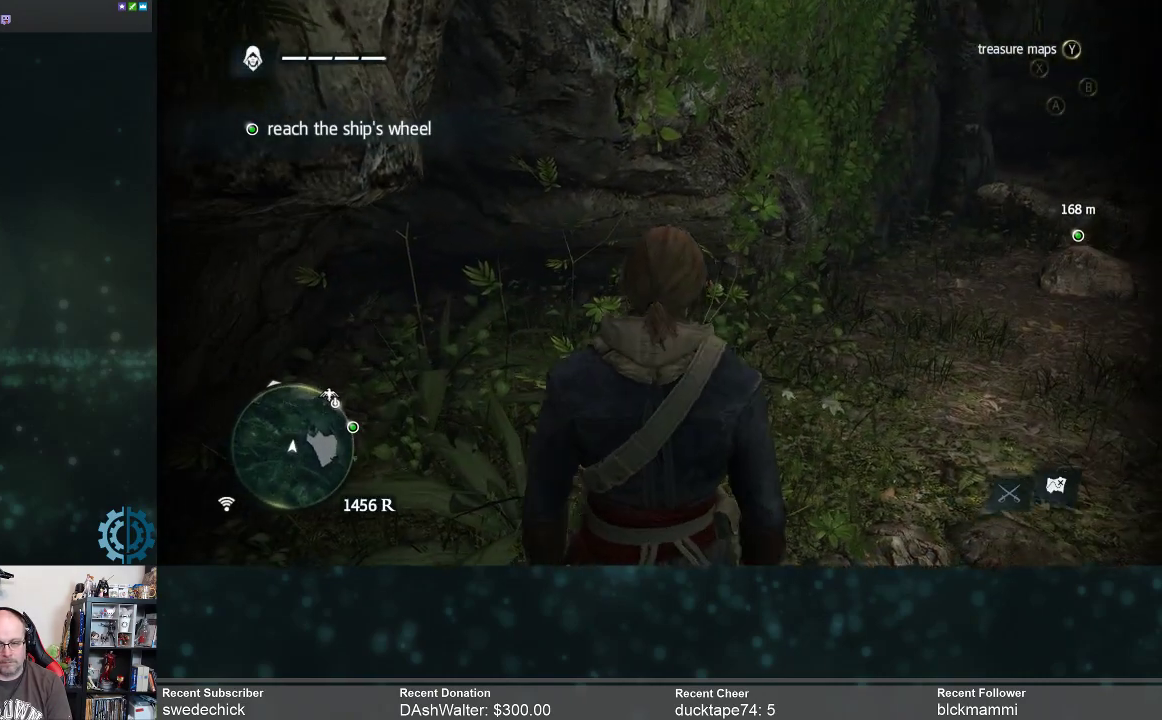
{"buttons": ["R2"], "left_stick": "up-right", "right_stick": "up-right", "events": [[33, "R2", "down"], [300, "right_stick", "up"], [467, "right_stick", "up-right"]]}
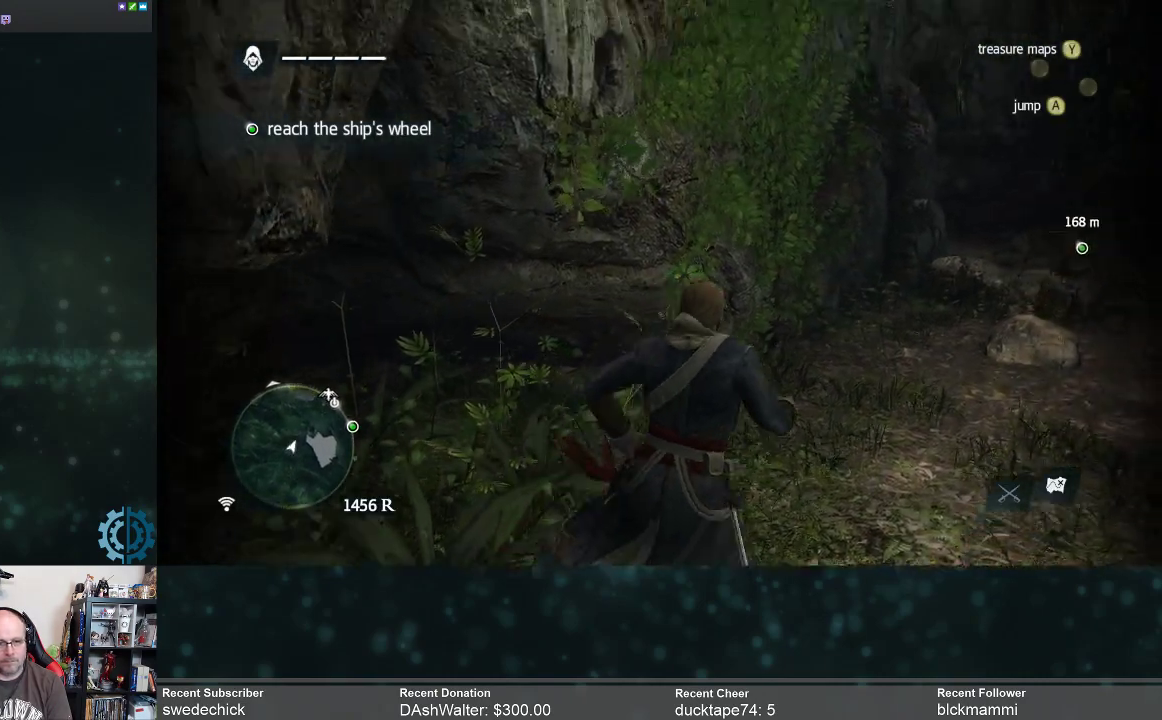
{"buttons": ["R2"], "left_stick": "up-right", "right_stick": "center", "events": [[133, "R2", "up"], [200, "right_stick", "center"], [367, "R2", "down"]]}
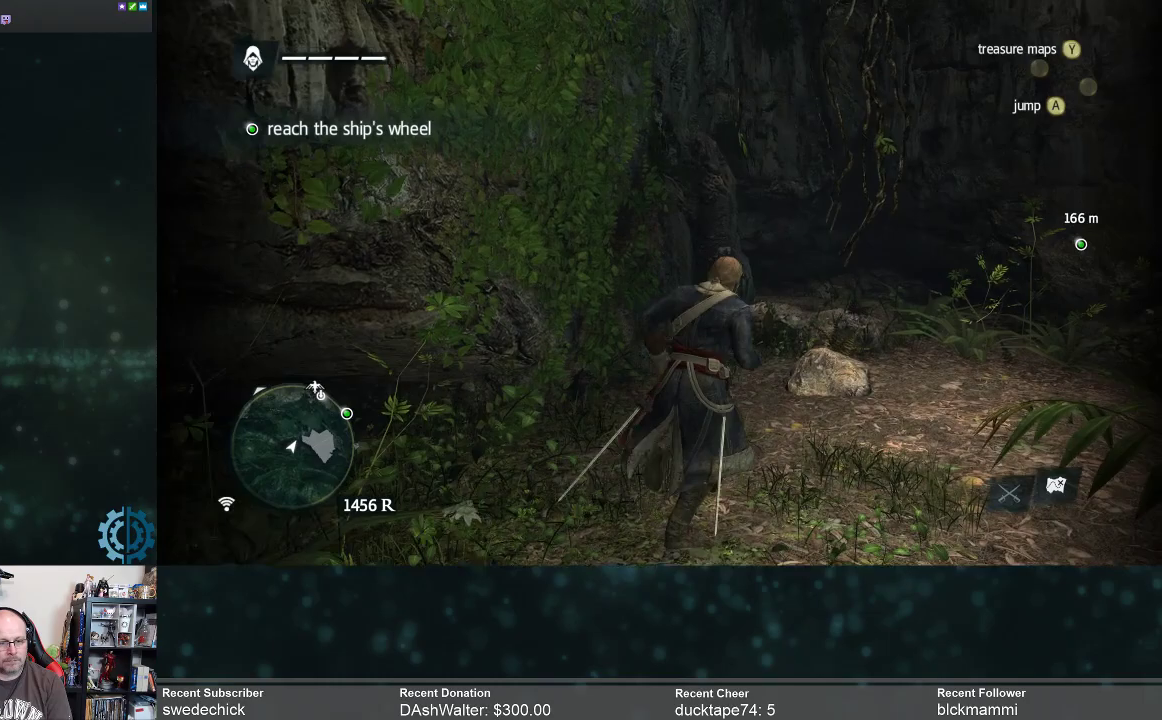
{"buttons": ["R2"], "left_stick": "up-right", "right_stick": "down-left", "events": [[67, "right_stick", "right"], [233, "right_stick", "center"], [467, "right_stick", "down-left"]]}
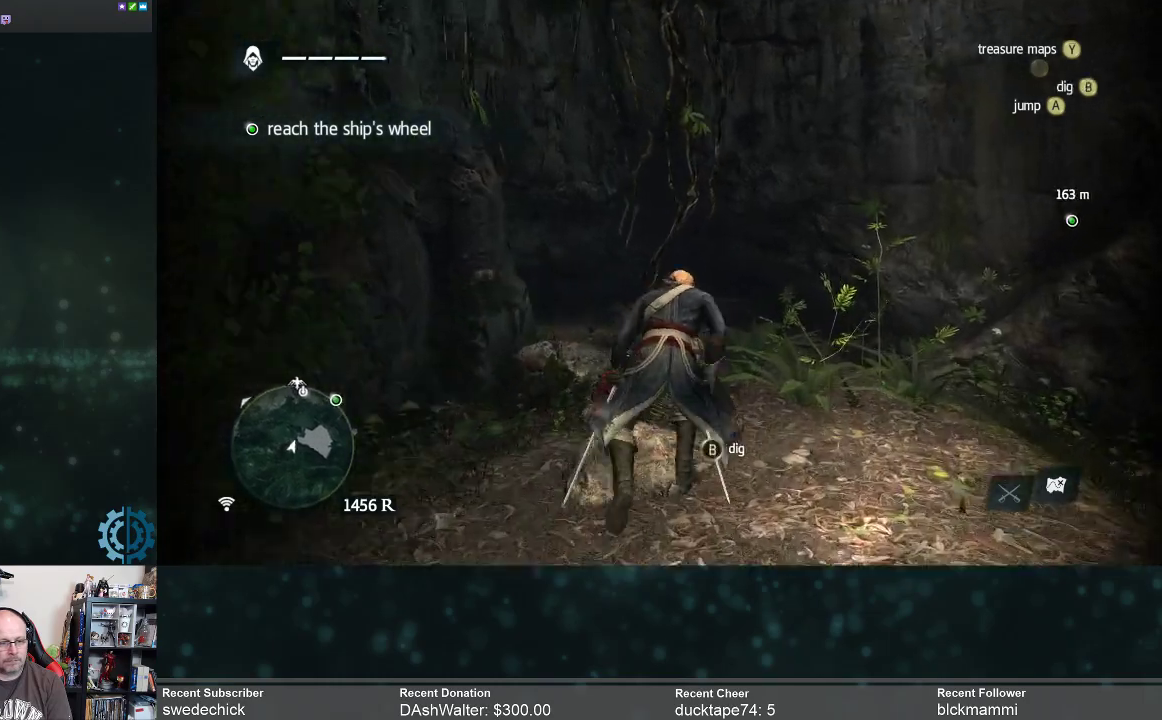
{"buttons": [], "left_stick": "center", "right_stick": "left", "events": [[133, "right_stick", "center"], [267, "R2", "up"], [333, "left_stick", "up"], [367, "right_stick", "left"], [433, "left_stick", "center"]]}
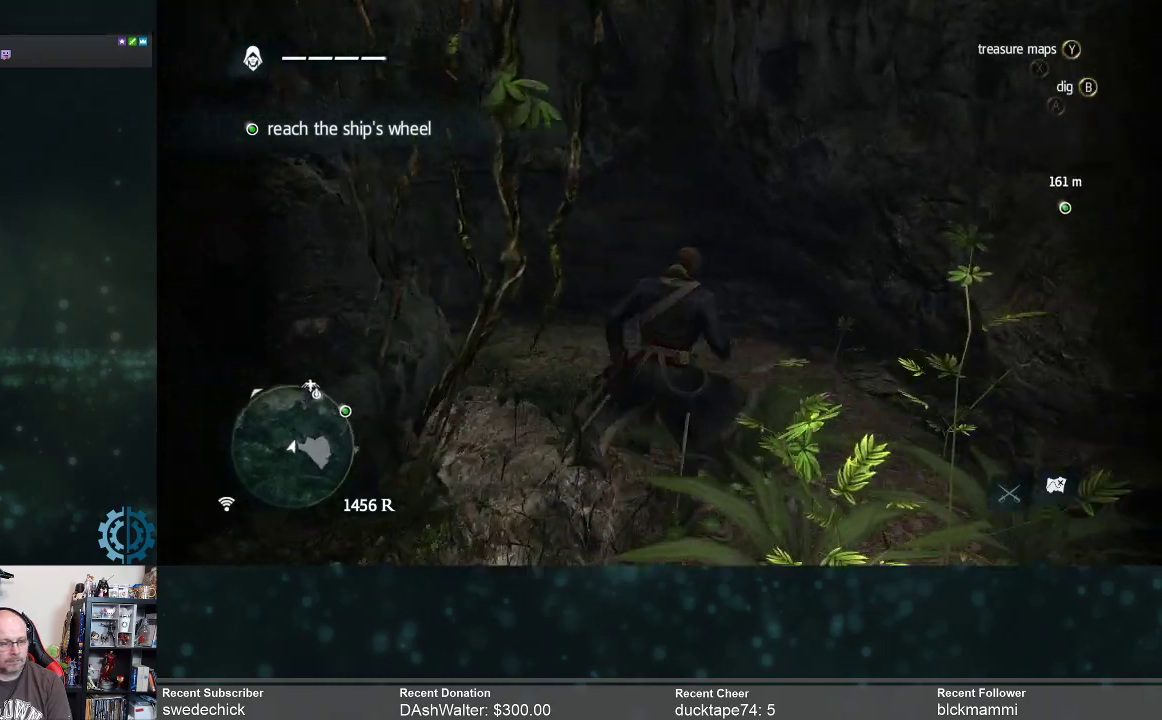
{"buttons": [], "left_stick": "down-left", "right_stick": "left", "events": [[167, "left_stick", "down"], [433, "left_stick", "down-left"]]}
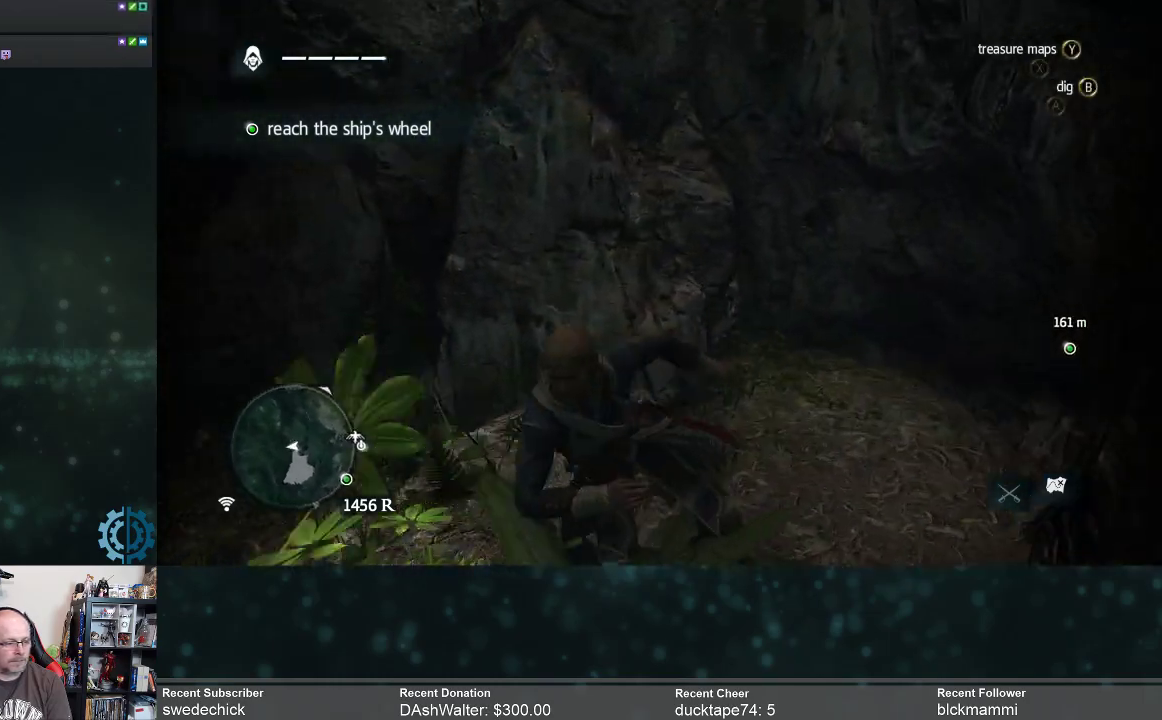
{"buttons": [], "left_stick": "left", "right_stick": "down", "events": [[133, "left_stick", "left"], [133, "right_stick", "down-left"], [300, "right_stick", "down"]]}
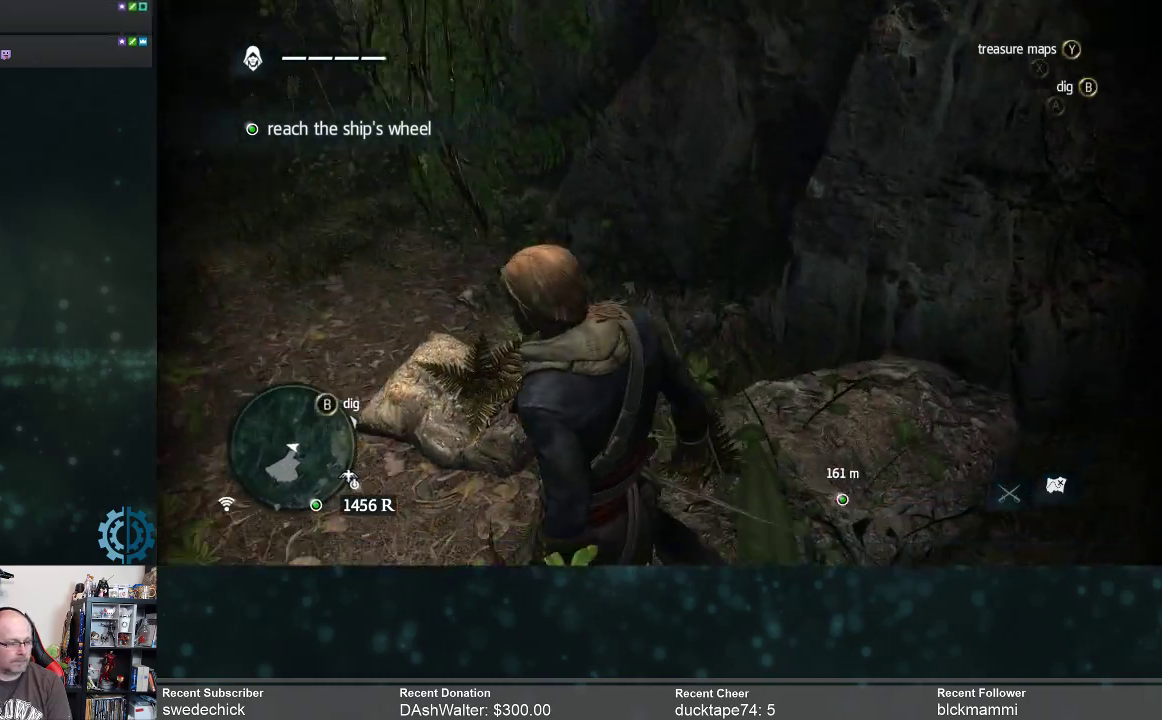
{"buttons": [], "left_stick": "up-left", "right_stick": "center", "events": [[167, "right_stick", "center"], [267, "left_stick", "up-left"], [333, "right_stick", "right"], [467, "right_stick", "center"]]}
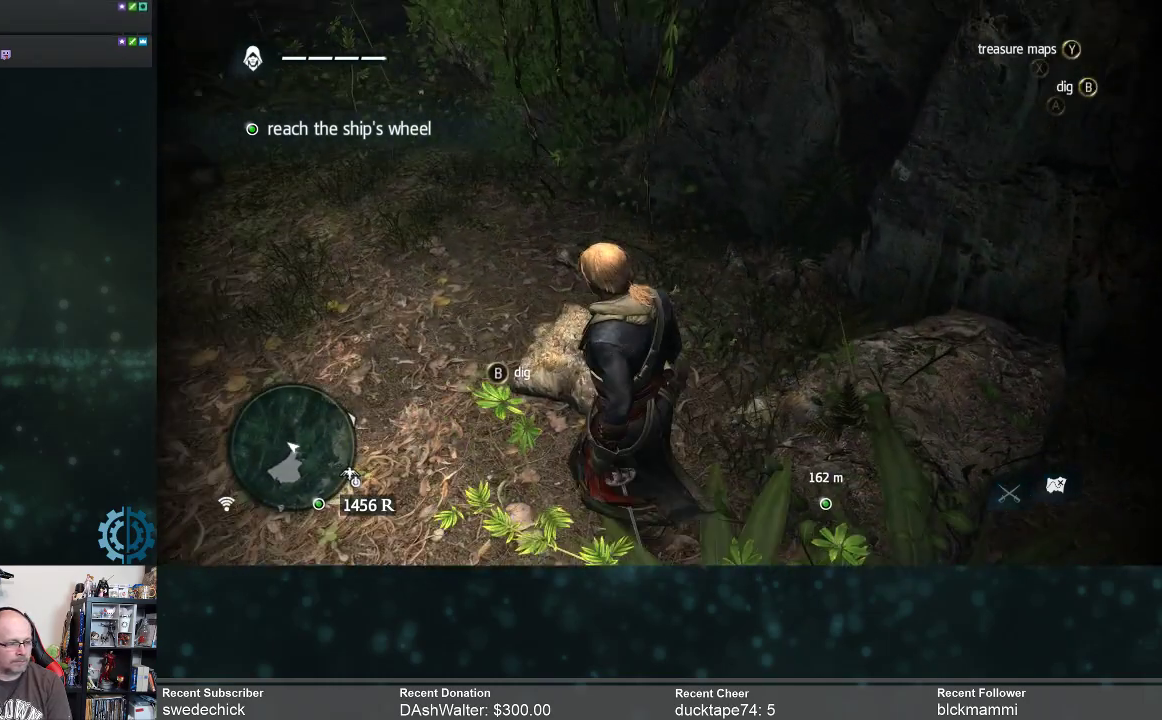
{"buttons": [], "left_stick": "center", "right_stick": "center", "events": [[100, "left_stick", "center"], [233, "B", "down"], [333, "B", "up"]]}